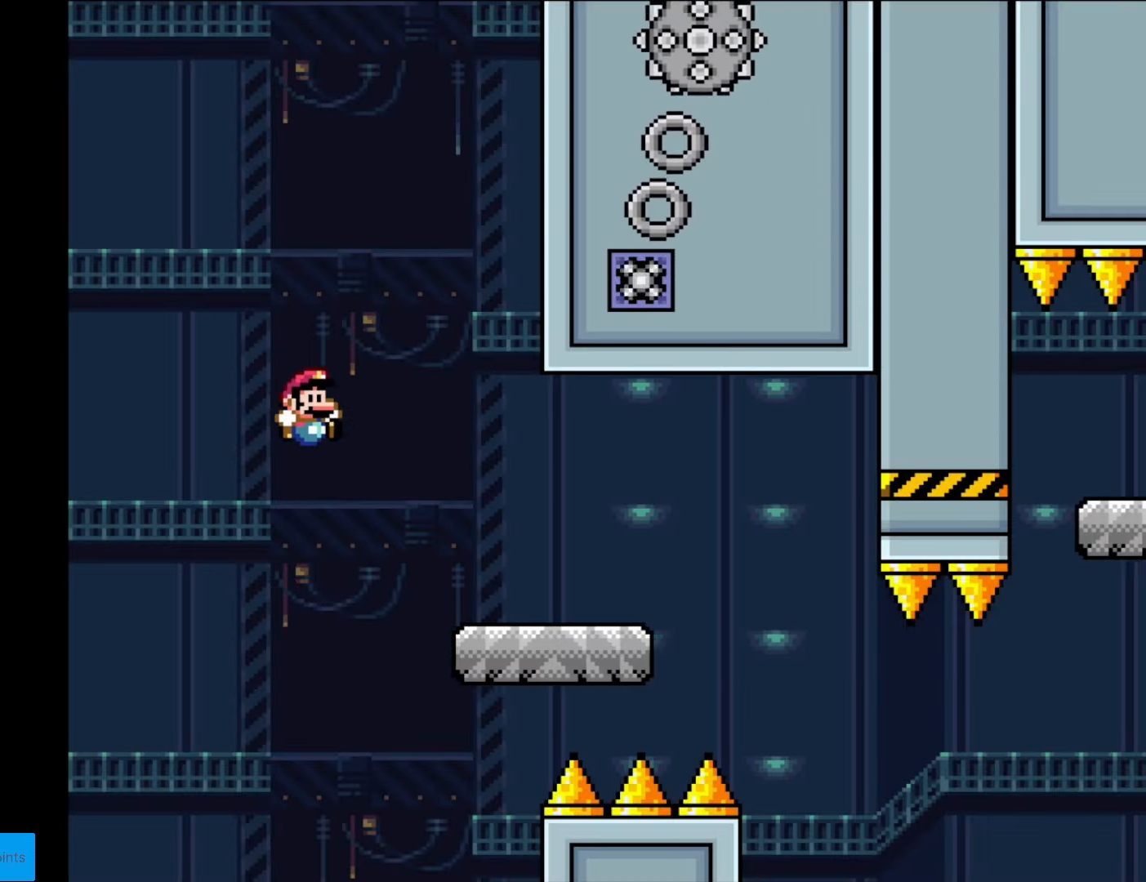
Gameplay with a controller (Nintendo layout); each line is a JSON object with the inputs held at the frame after it. "events" lists button and stick changes between this image and that frame as [ms after this image, input, new state], when the widget could be followed in between. Not read: L3 R3.
{"buttons": ["X", "DPAD_RIGHT"], "events": [[18, "B", "up"], [52, "X", "down"], [52, "Y", "up"], [385, "A", "down"], [472, "A", "up"]]}
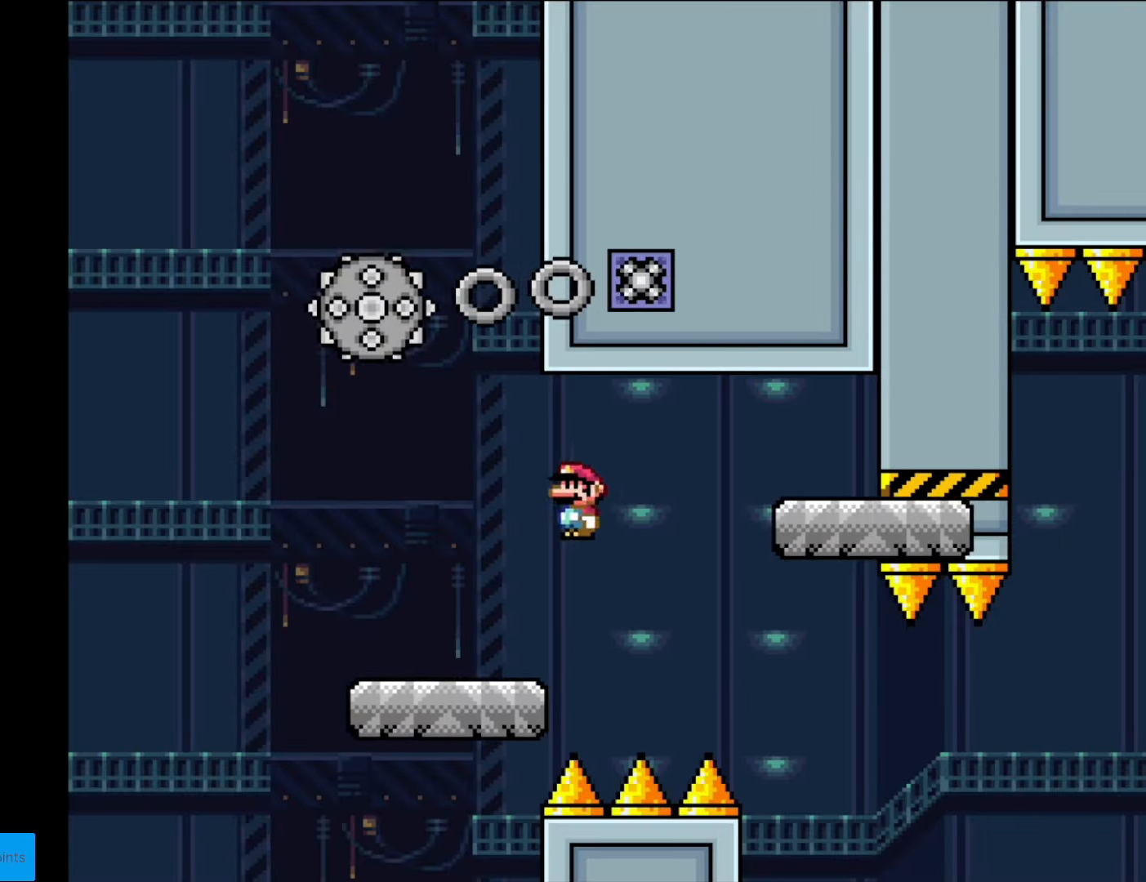
{"buttons": ["X"], "events": [[455, "DPAD_RIGHT", "up"]]}
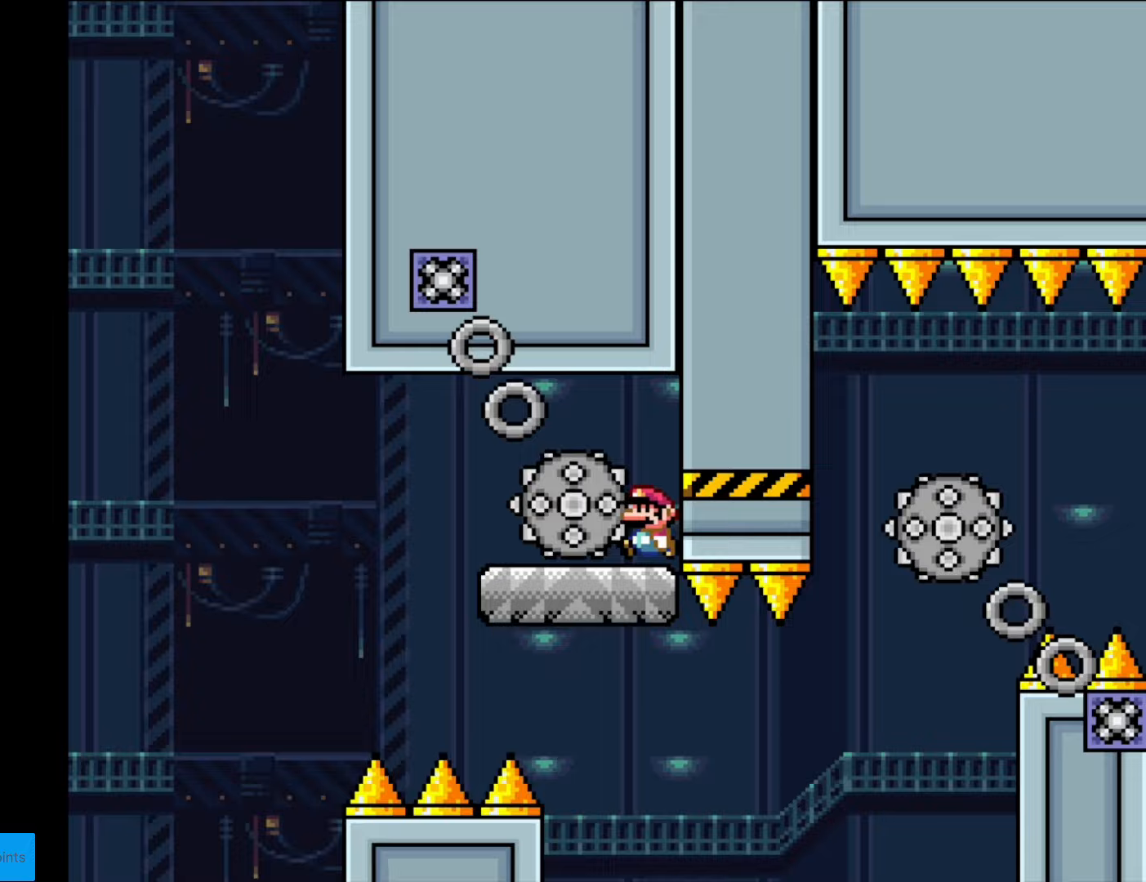
{"buttons": ["X", "DPAD_RIGHT"], "events": [[17, "DPAD_LEFT", "down"], [140, "DPAD_LEFT", "up"], [332, "DPAD_RIGHT", "down"]]}
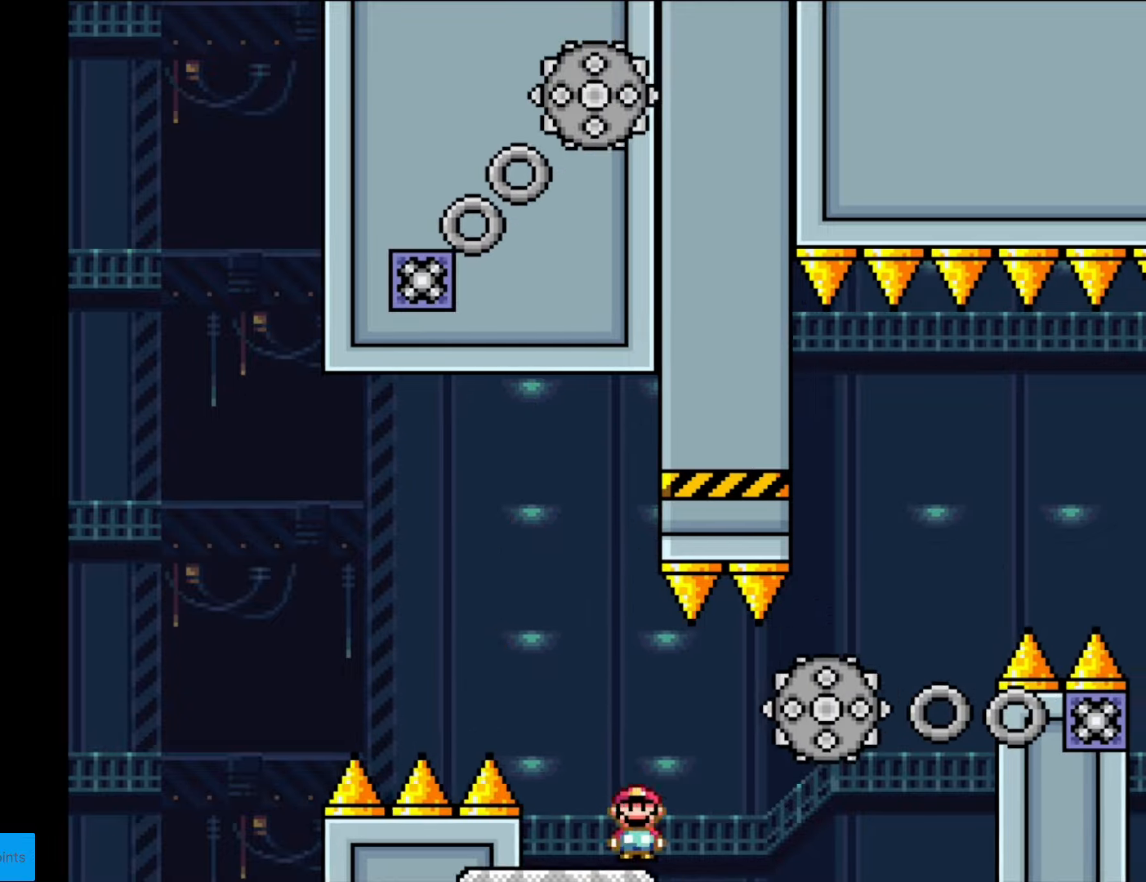
{"buttons": ["A", "X", "DPAD_LEFT"], "events": [[35, "A", "down"], [105, "A", "up"], [403, "A", "down"], [455, "DPAD_RIGHT", "up"], [473, "DPAD_LEFT", "down"]]}
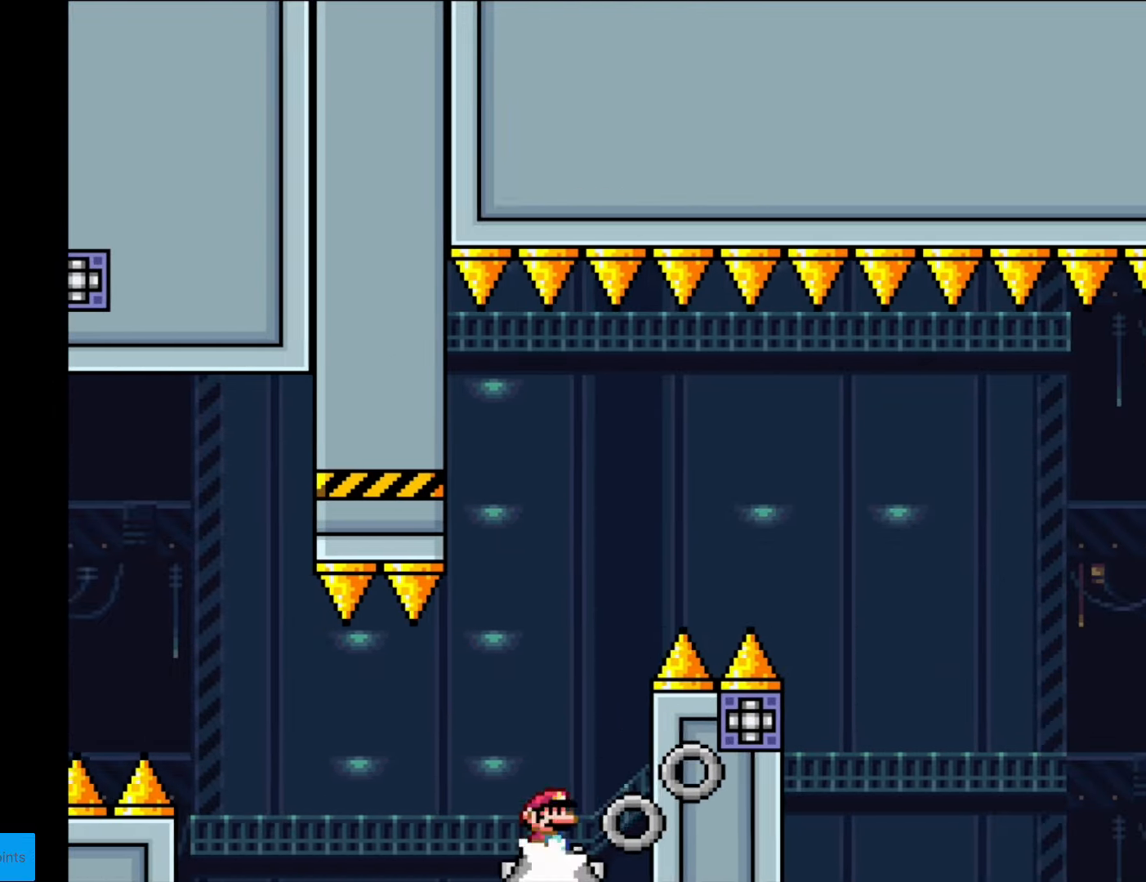
{"buttons": ["A", "X", "DPAD_RIGHT"], "events": [[87, "DPAD_DOWN", "down"], [87, "DPAD_LEFT", "up"], [105, "DPAD_DOWN", "up"], [122, "DPAD_RIGHT", "down"]]}
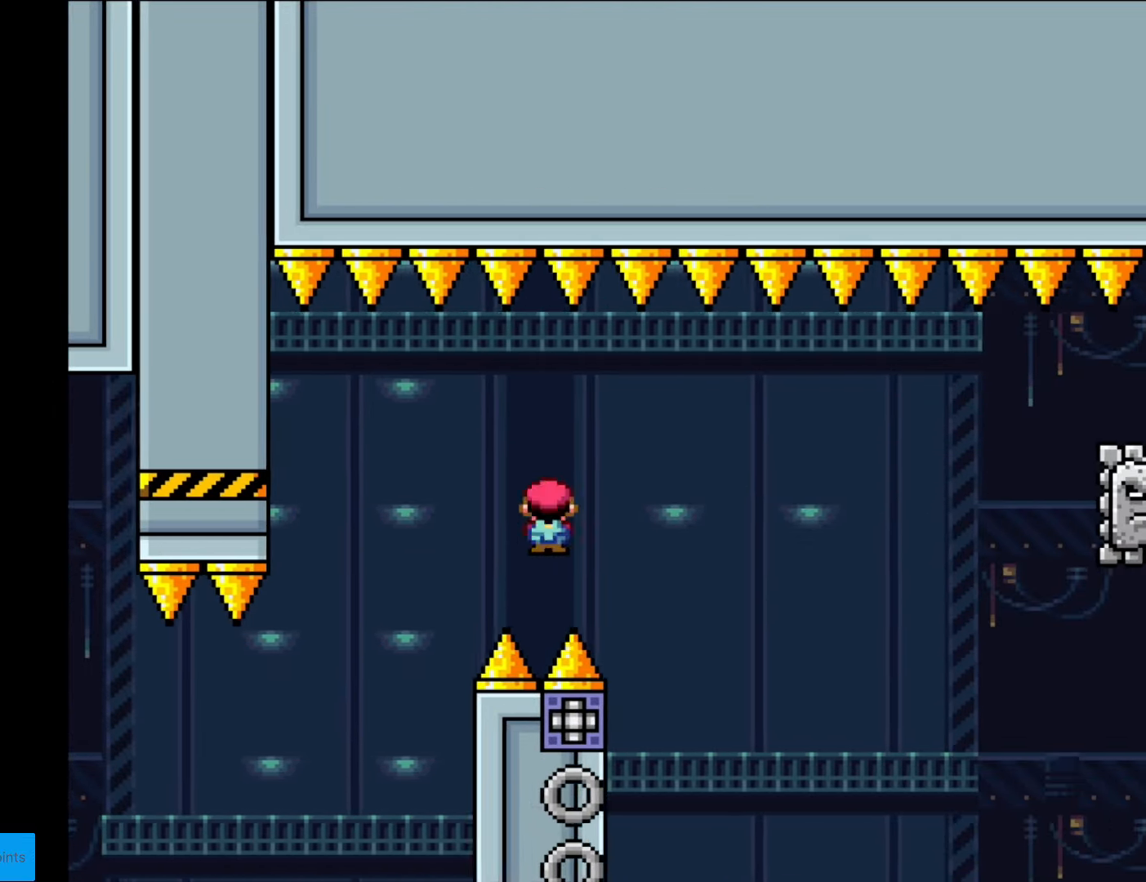
{"buttons": ["A", "X", "DPAD_RIGHT"], "events": [[175, "DPAD_LEFT", "down"], [175, "DPAD_RIGHT", "up"], [245, "DPAD_LEFT", "up"], [280, "DPAD_RIGHT", "down"]]}
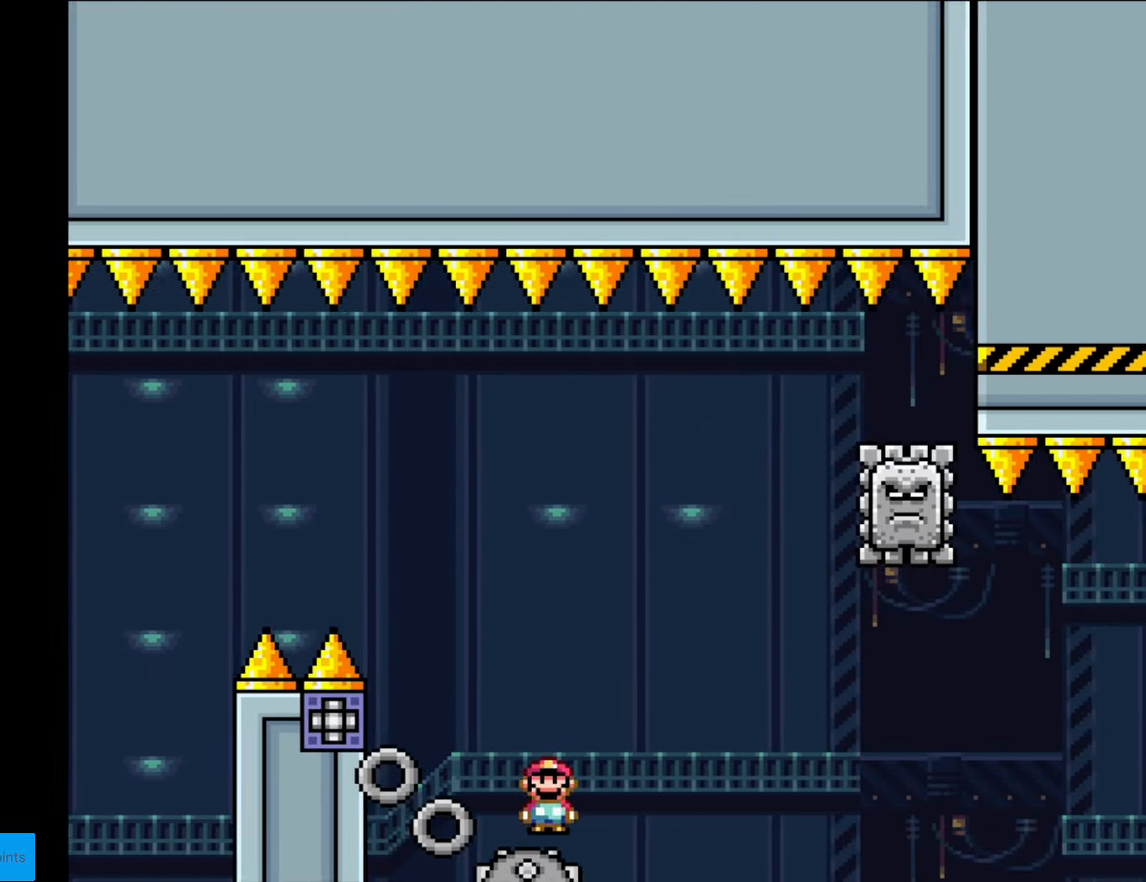
{"buttons": ["A", "X", "DPAD_LEFT"], "events": [[402, "DPAD_RIGHT", "up"], [402, "DPAD_UP", "down"], [420, "DPAD_LEFT", "down"], [420, "DPAD_UP", "up"]]}
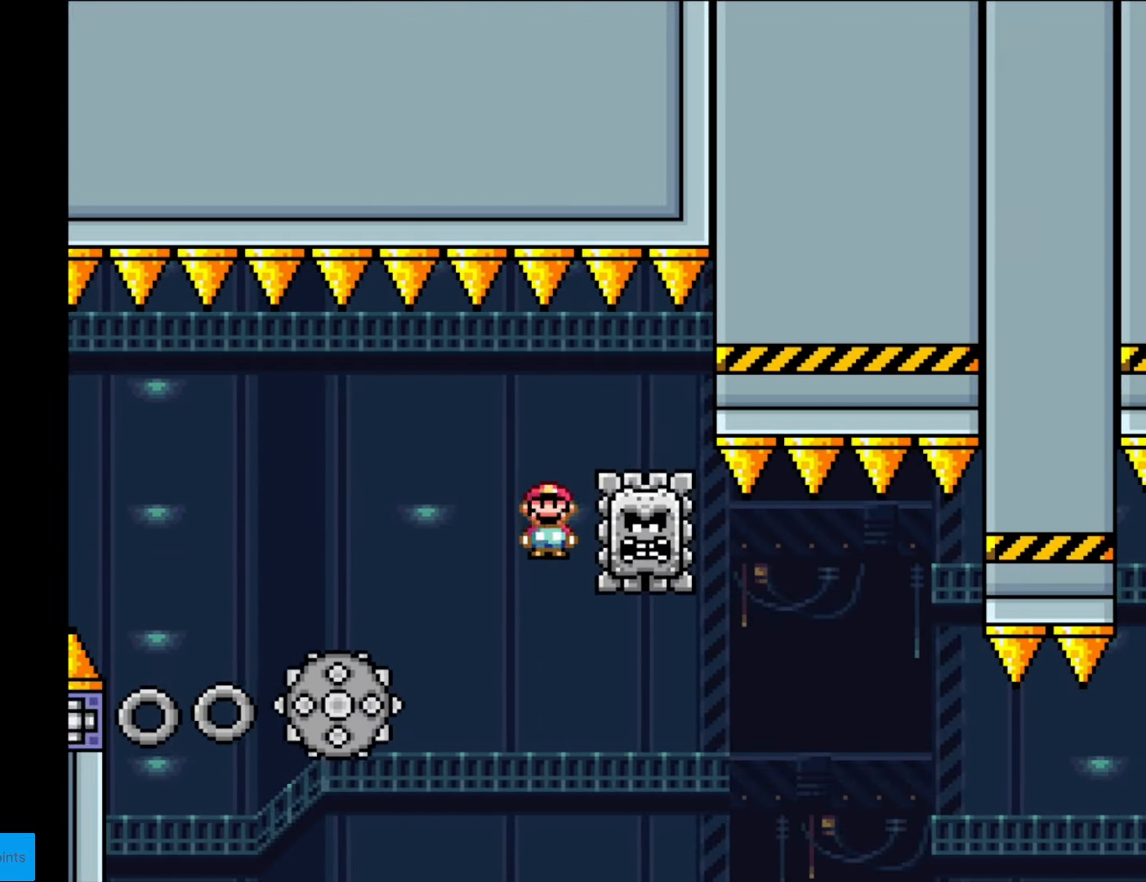
{"buttons": ["X", "DPAD_RIGHT"], "events": [[70, "A", "up"], [88, "DPAD_LEFT", "up"], [158, "DPAD_RIGHT", "down"], [315, "A", "down"], [490, "A", "up"]]}
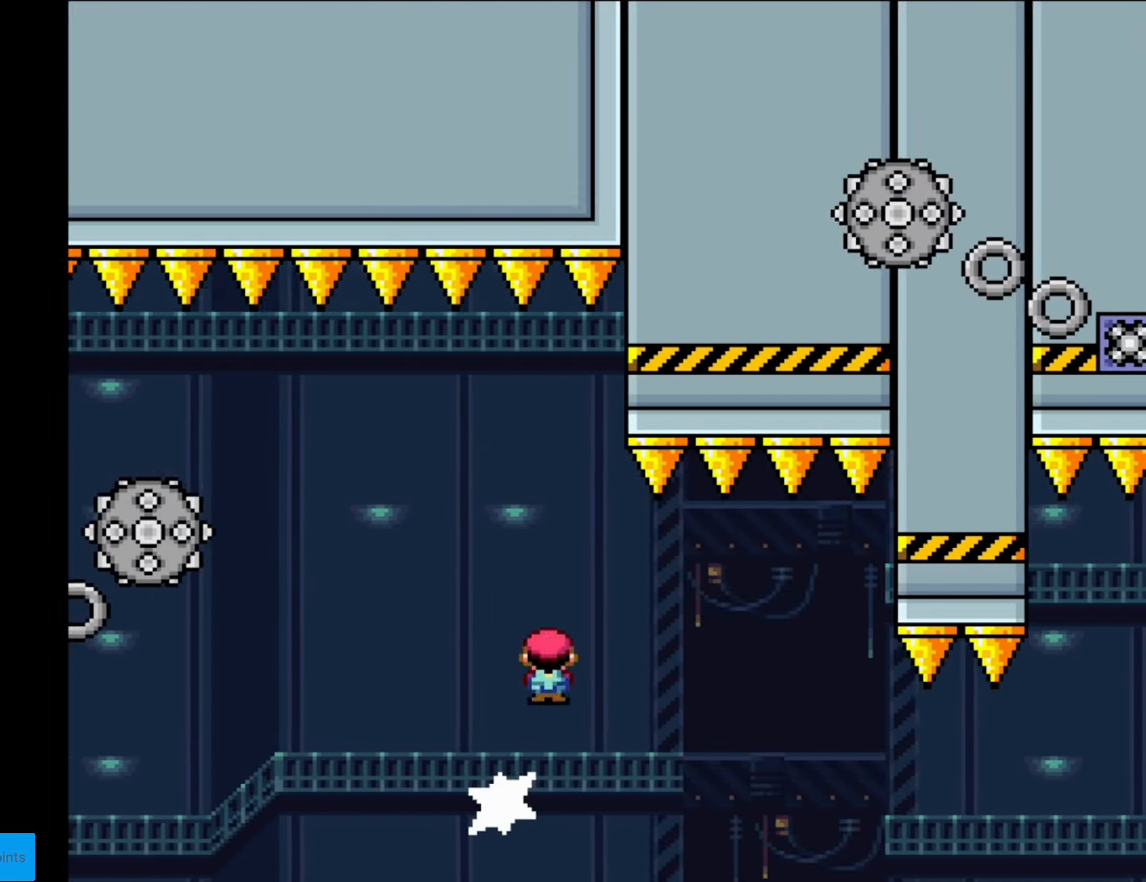
{"buttons": ["X", "DPAD_RIGHT"], "events": [[157, "A", "down"], [437, "A", "up"]]}
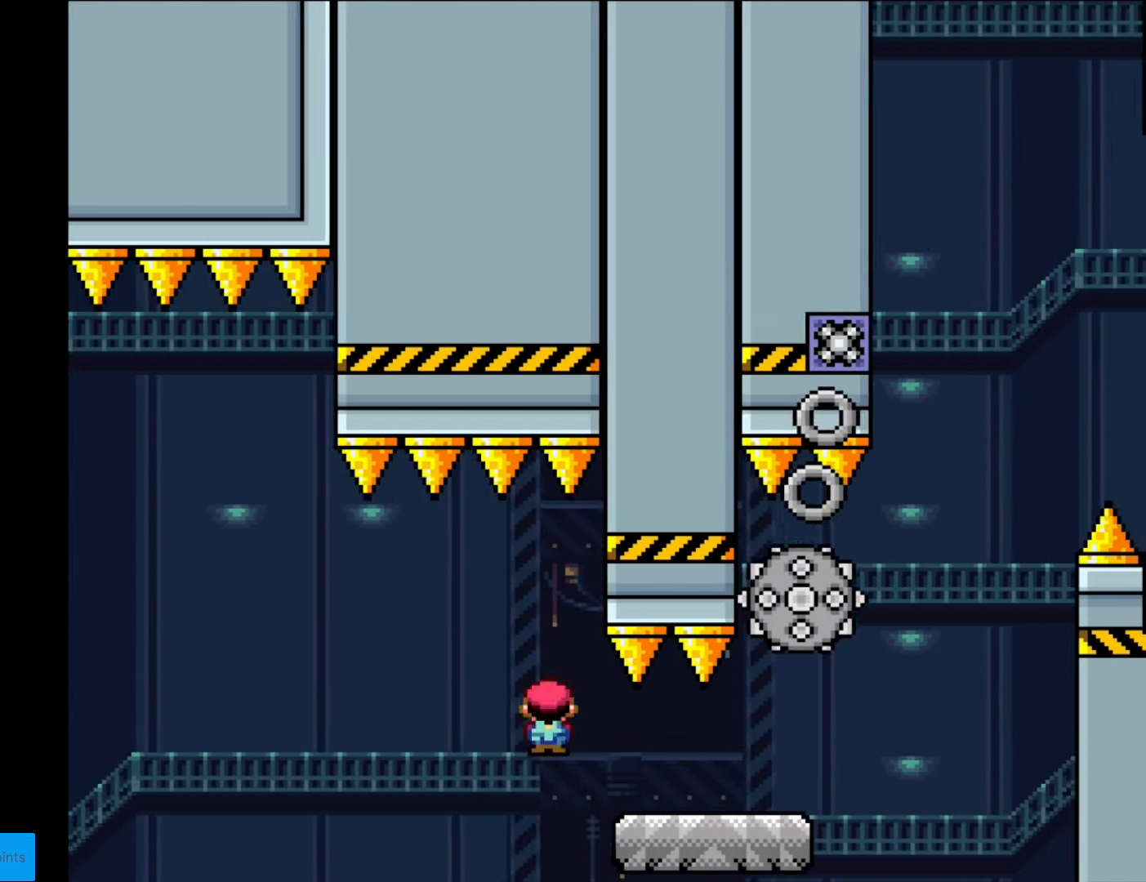
{"buttons": ["X", "DPAD_RIGHT"], "events": [[385, "A", "down"], [508, "A", "up"]]}
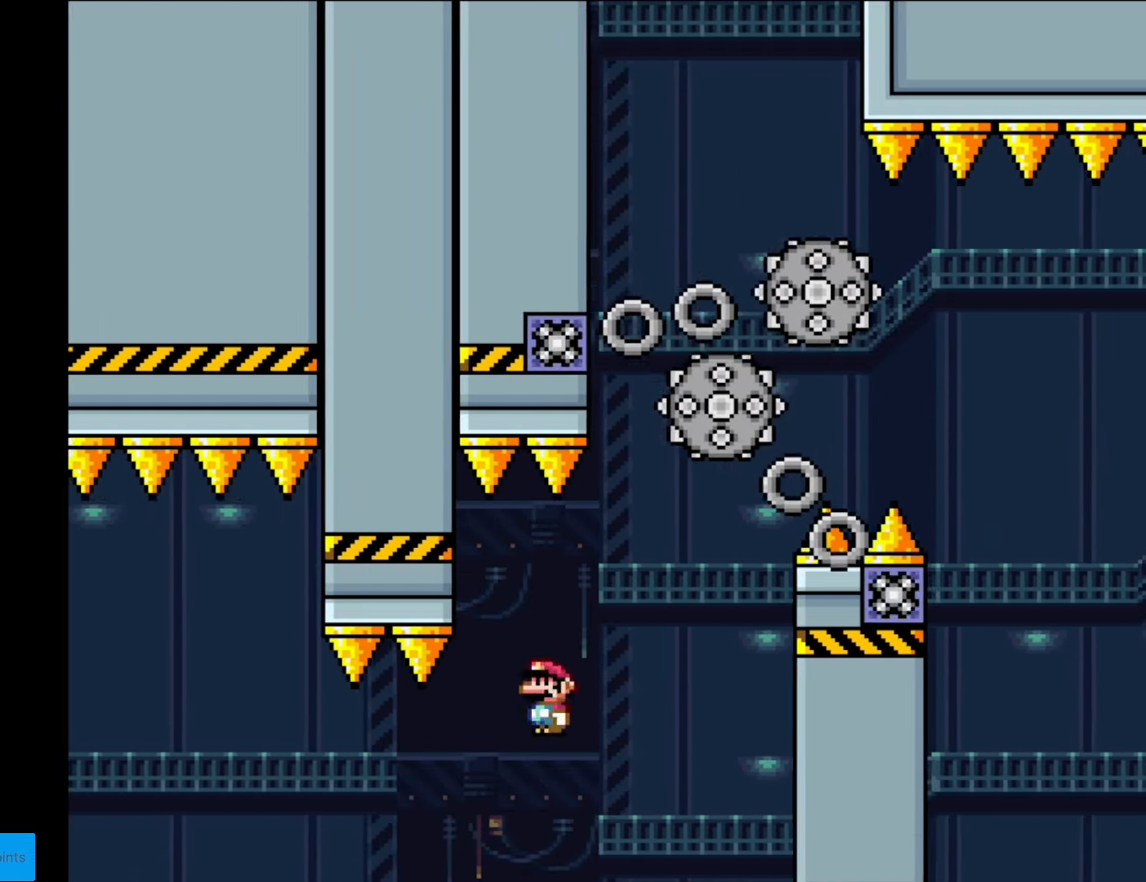
{"buttons": ["A", "X", "DPAD_LEFT"], "events": [[87, "A", "down"], [279, "A", "up"], [332, "A", "down"], [332, "DPAD_LEFT", "down"], [332, "DPAD_RIGHT", "up"]]}
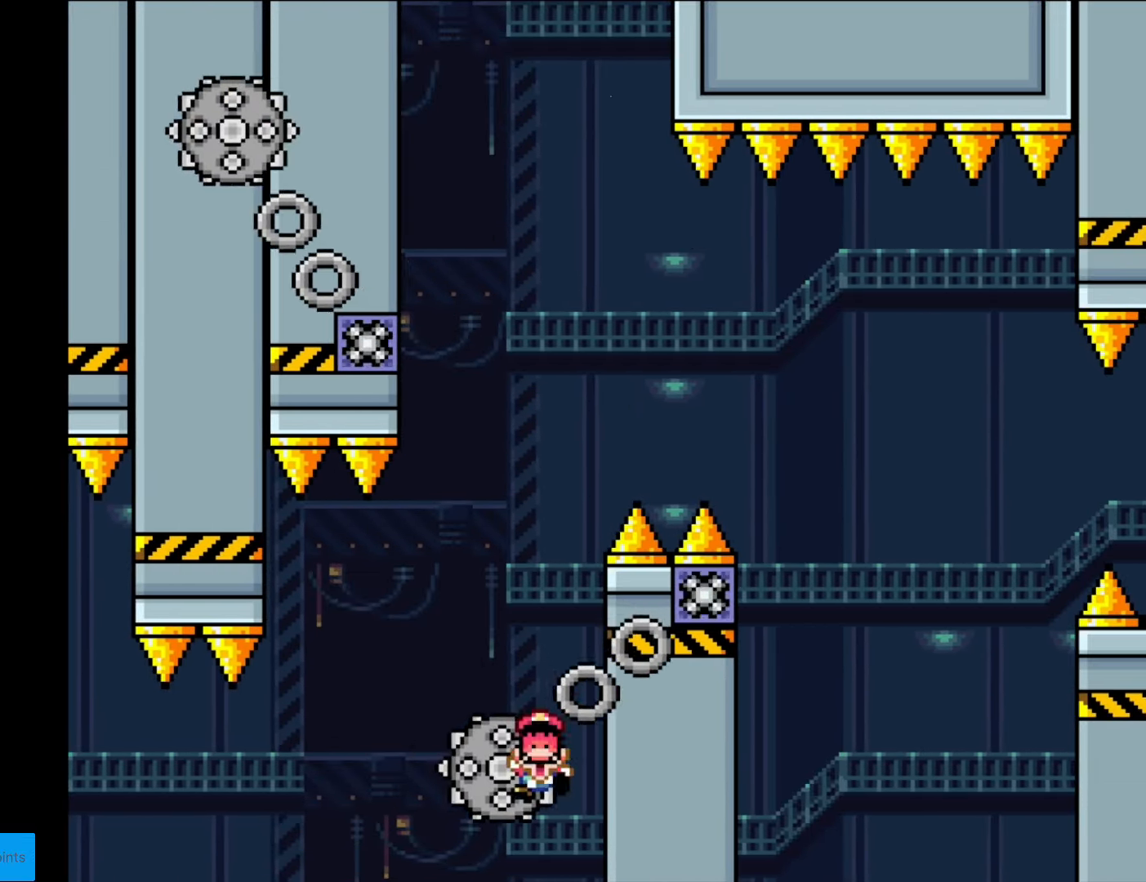
{"buttons": [], "events": [[105, "DPAD_LEFT", "up"], [158, "DPAD_RIGHT", "down"], [420, "A", "up"], [420, "DPAD_RIGHT", "up"], [438, "X", "up"]]}
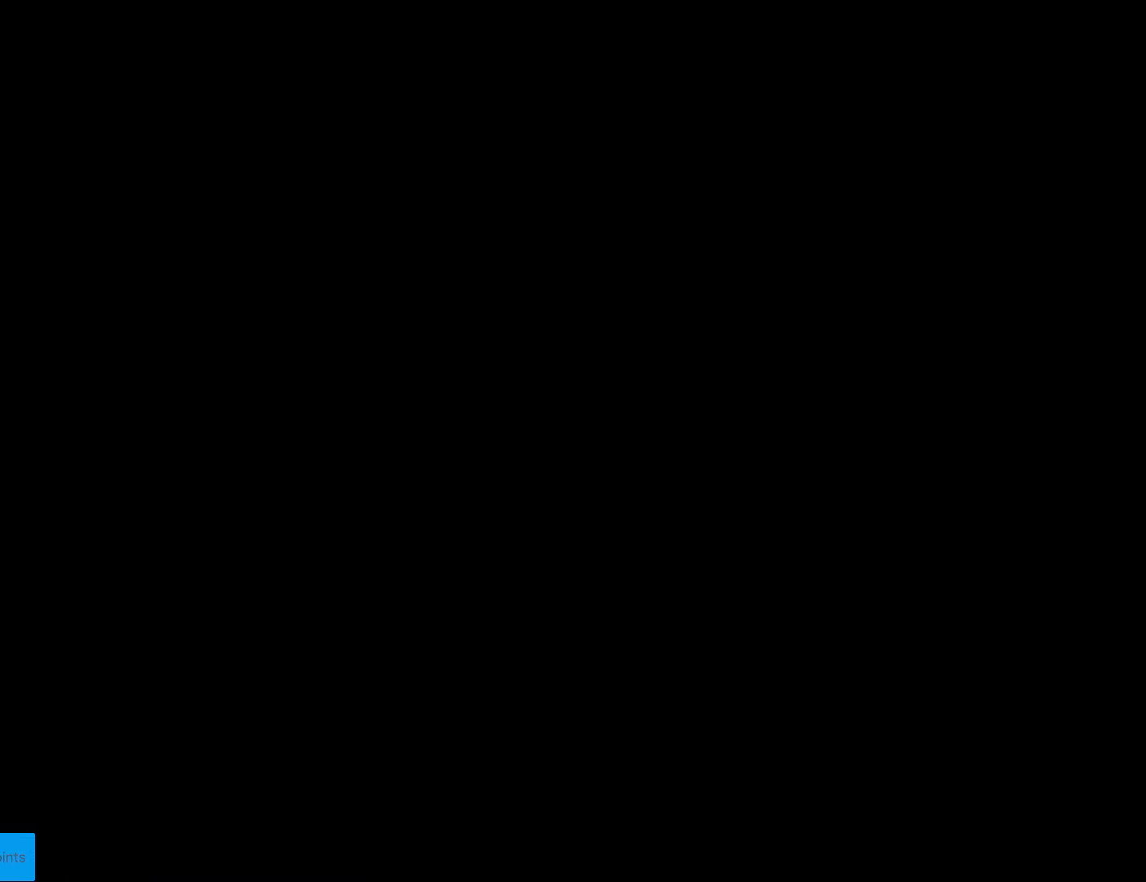
{"buttons": ["Y"], "events": [[454, "Y", "down"]]}
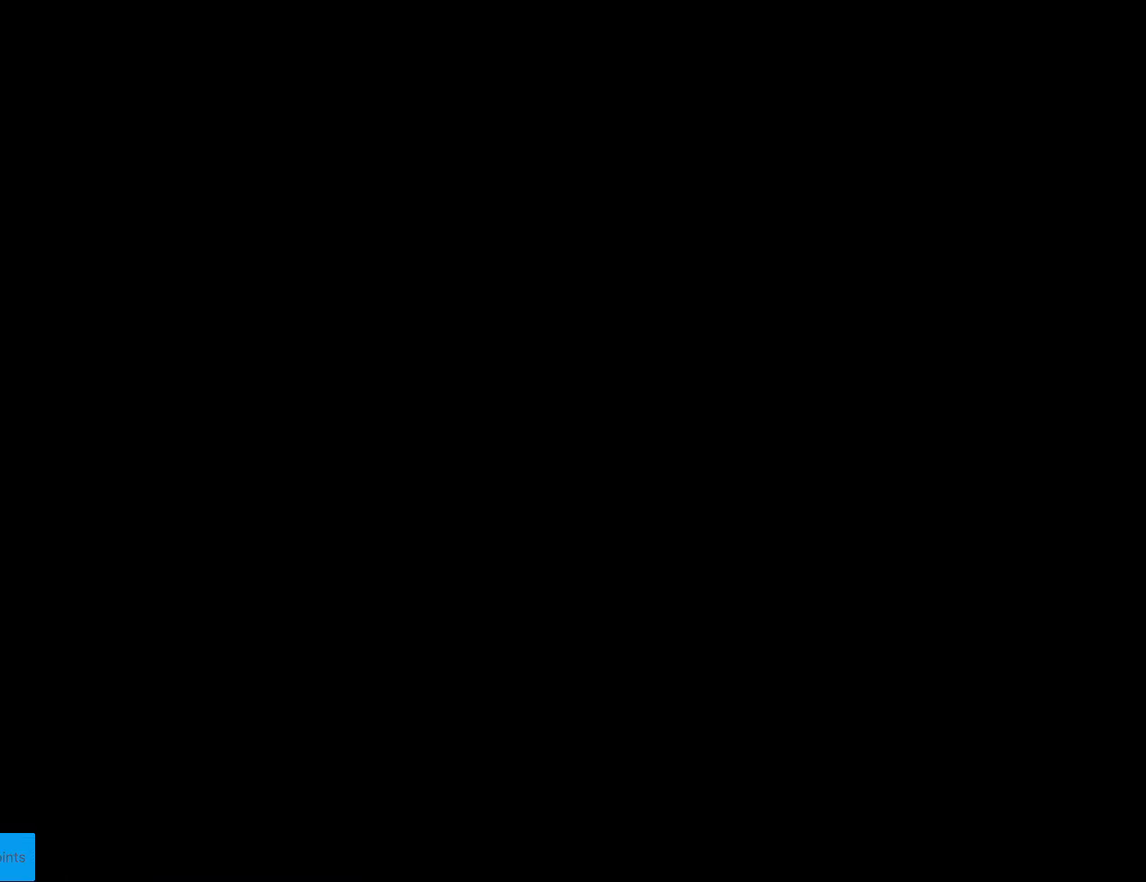
{"buttons": ["Y", "DPAD_RIGHT"], "events": [[70, "DPAD_RIGHT", "down"]]}
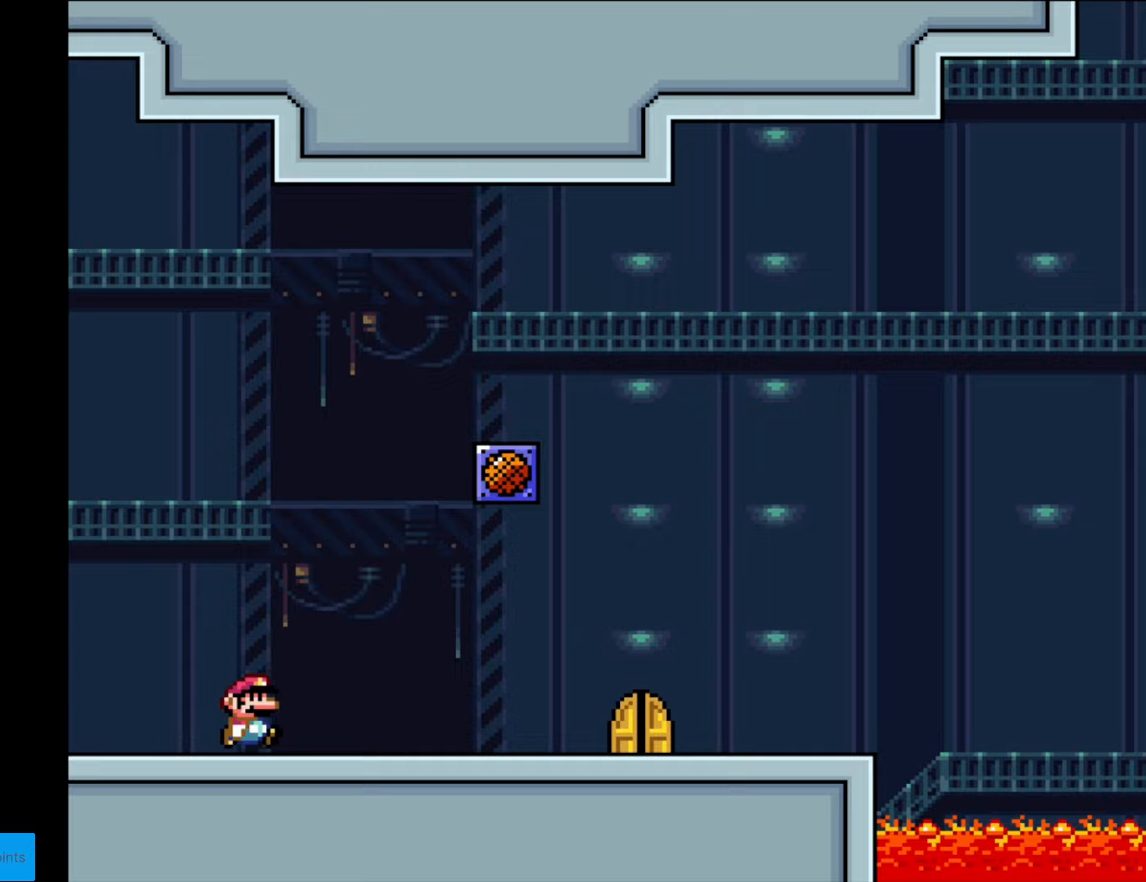
{"buttons": ["Y", "DPAD_RIGHT"], "events": []}
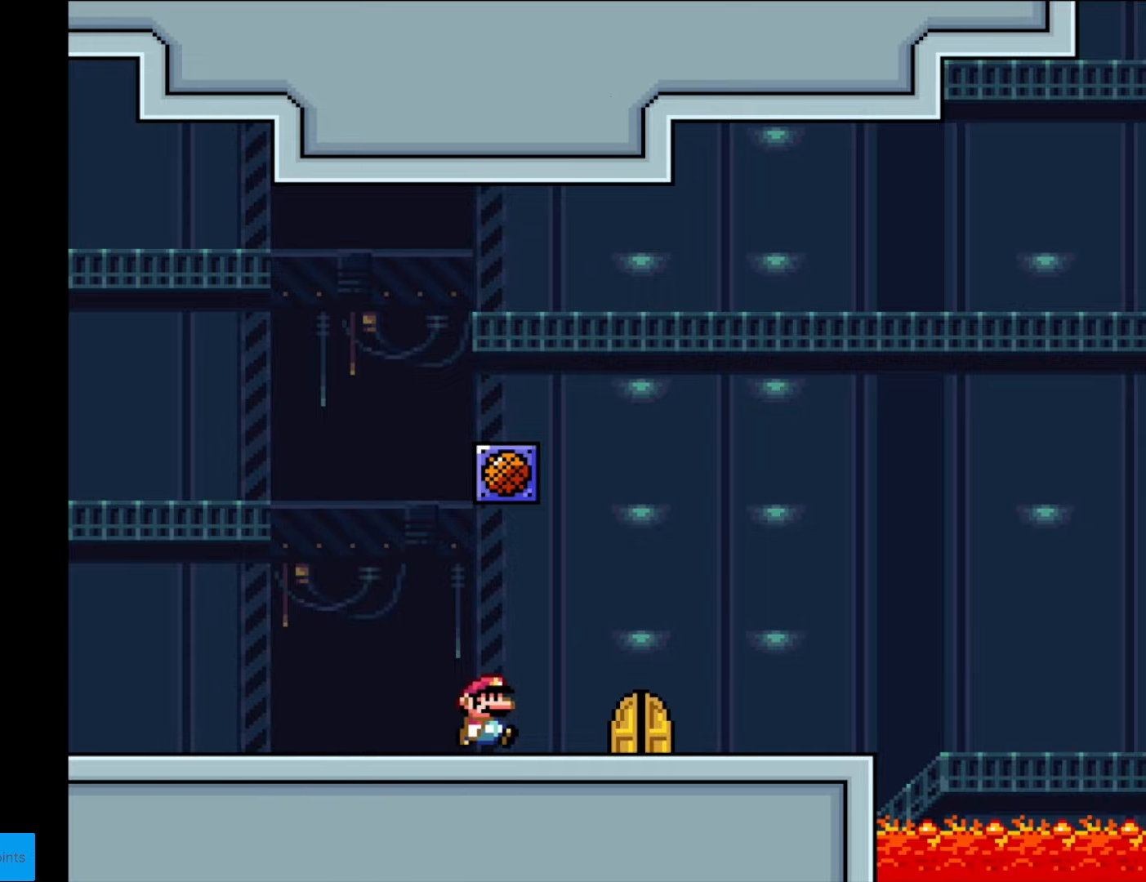
{"buttons": ["Y"], "events": [[280, "DPAD_RIGHT", "up"], [315, "DPAD_UP", "down"], [489, "DPAD_UP", "up"]]}
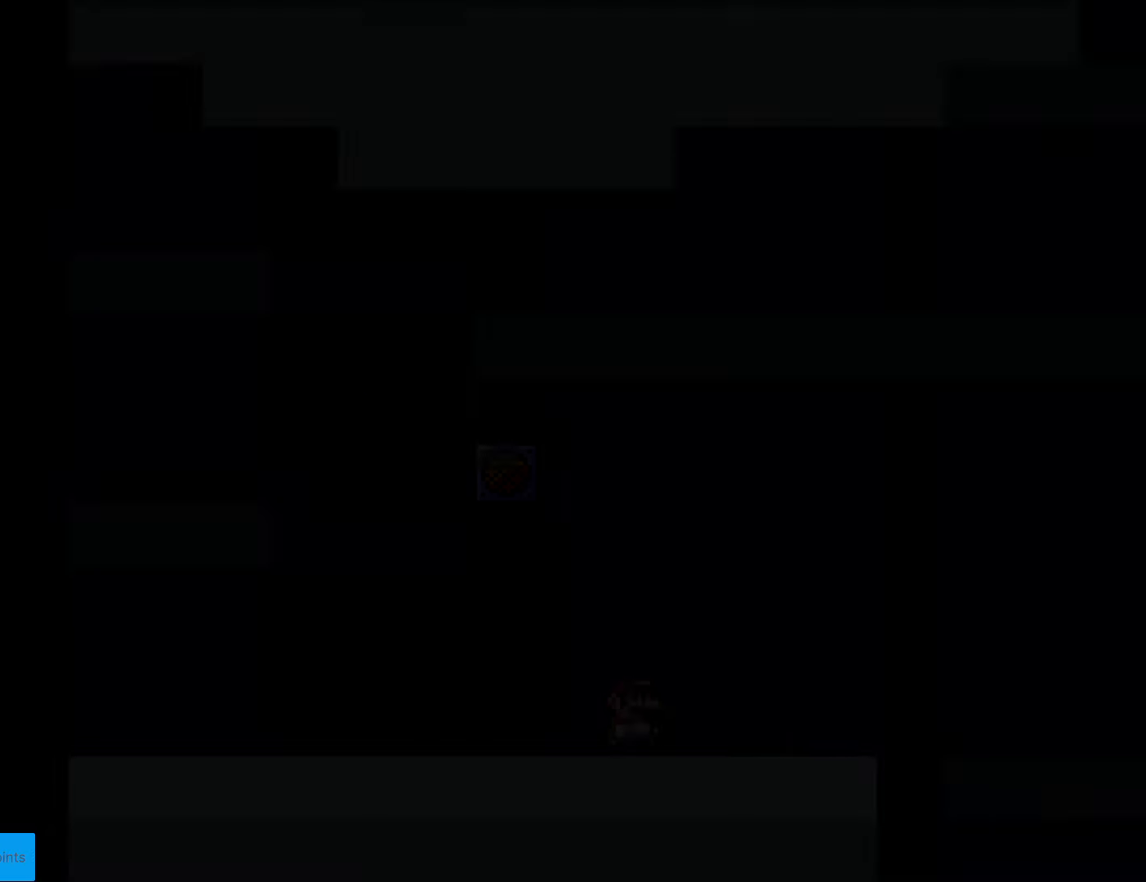
{"buttons": ["B", "Y", "DPAD_RIGHT"], "events": [[403, "B", "down"], [403, "DPAD_RIGHT", "down"]]}
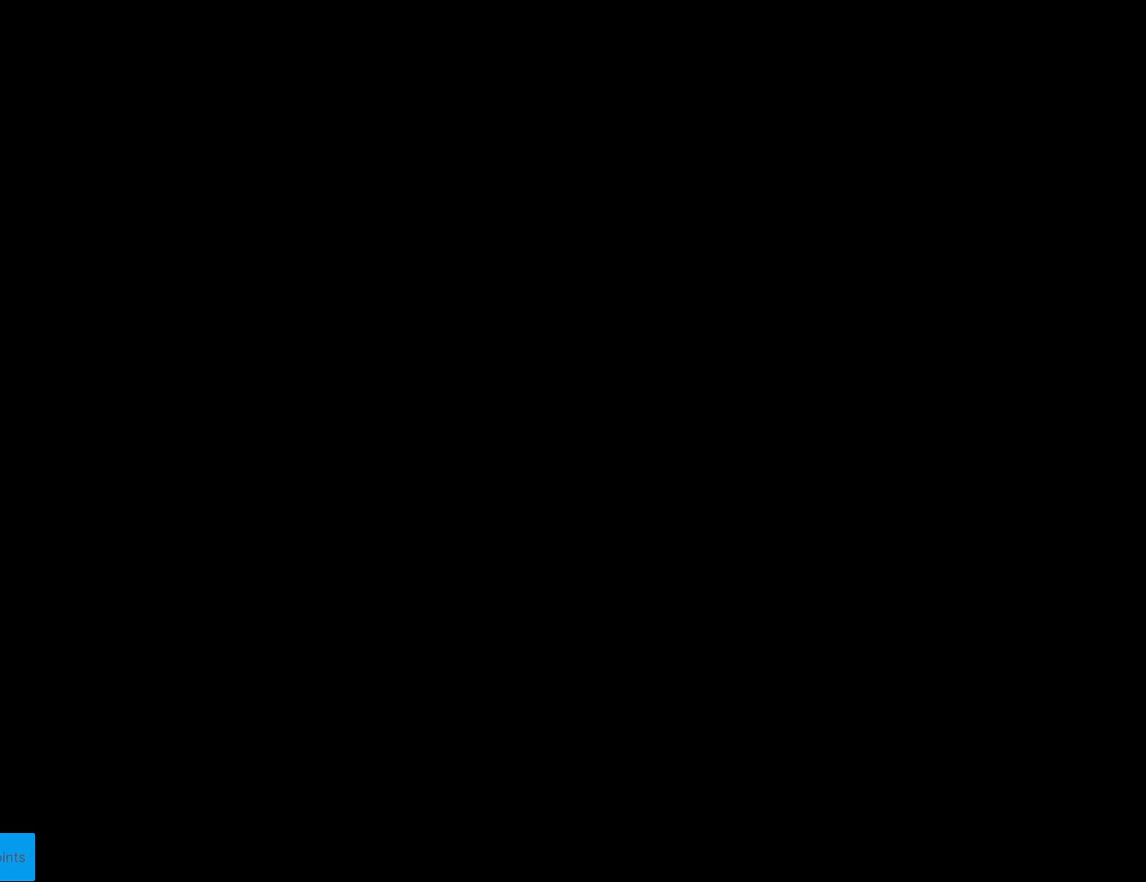
{"buttons": ["B", "Y", "DPAD_RIGHT"], "events": []}
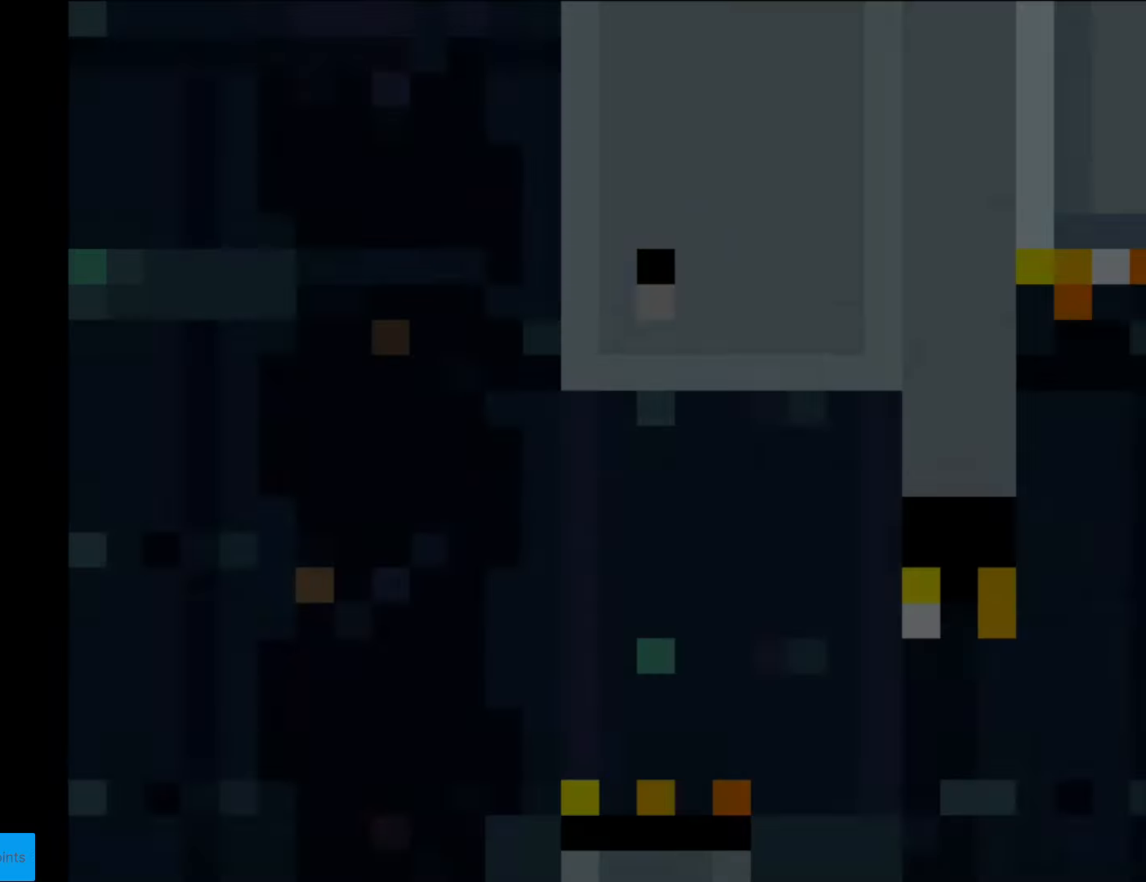
{"buttons": ["B", "Y", "DPAD_RIGHT"], "events": []}
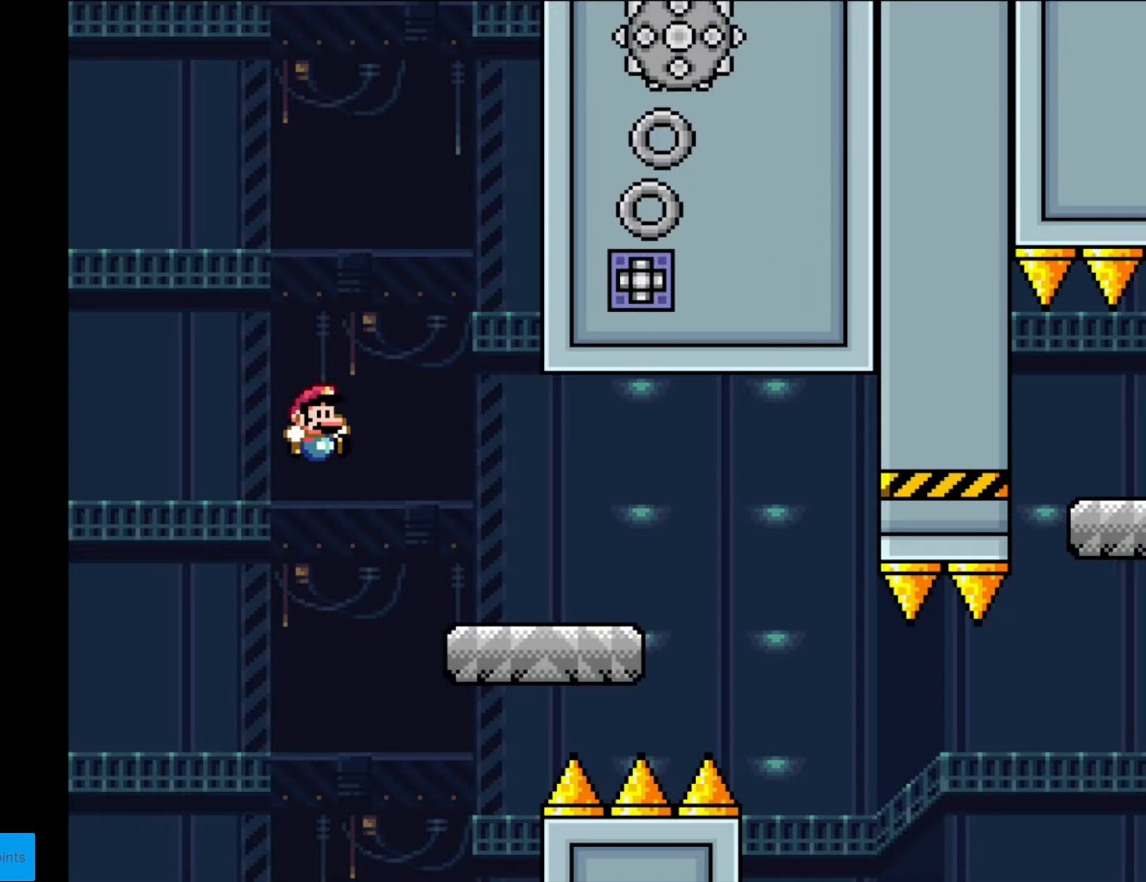
{"buttons": ["X", "DPAD_RIGHT"], "events": [[87, "B", "up"], [122, "X", "down"], [122, "Y", "up"], [437, "A", "down"], [490, "A", "up"]]}
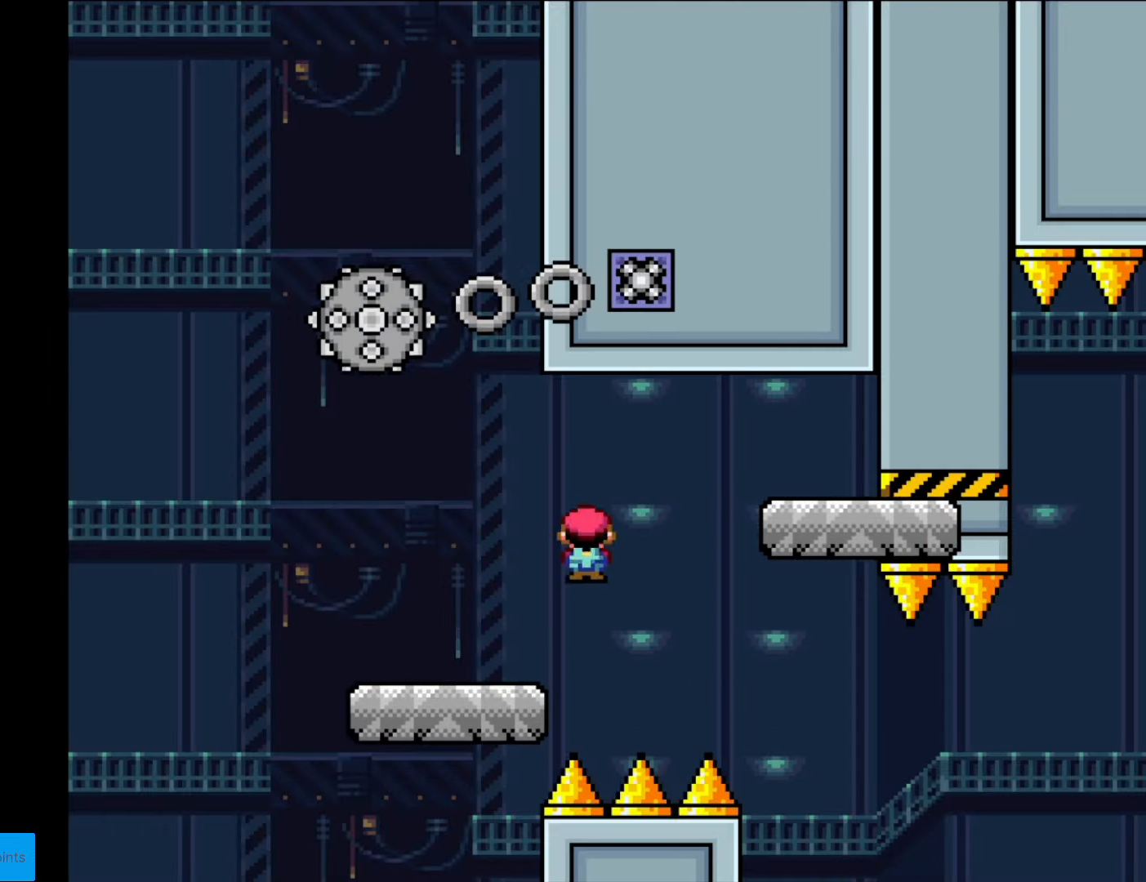
{"buttons": ["X", "DPAD_LEFT"], "events": [[419, "DPAD_RIGHT", "up"], [489, "DPAD_LEFT", "down"]]}
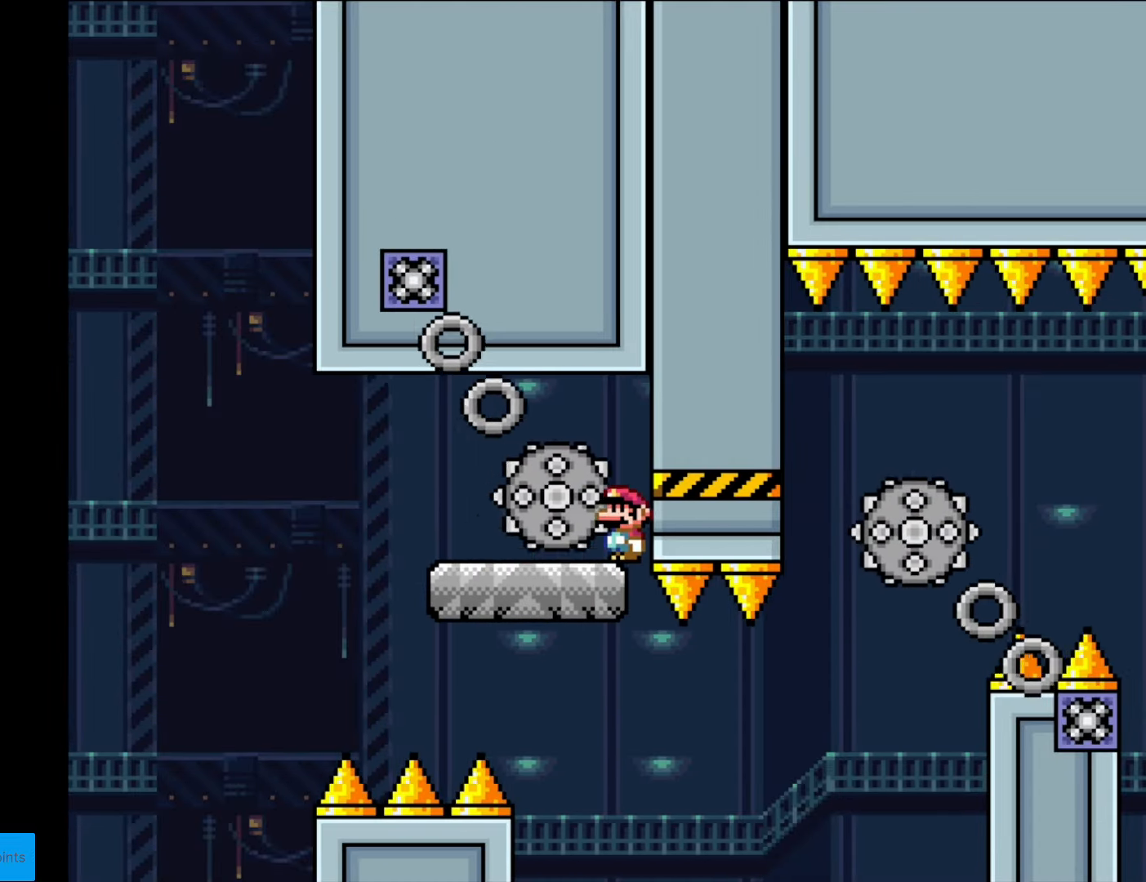
{"buttons": ["X", "DPAD_RIGHT"], "events": [[105, "DPAD_LEFT", "up"], [350, "DPAD_RIGHT", "down"]]}
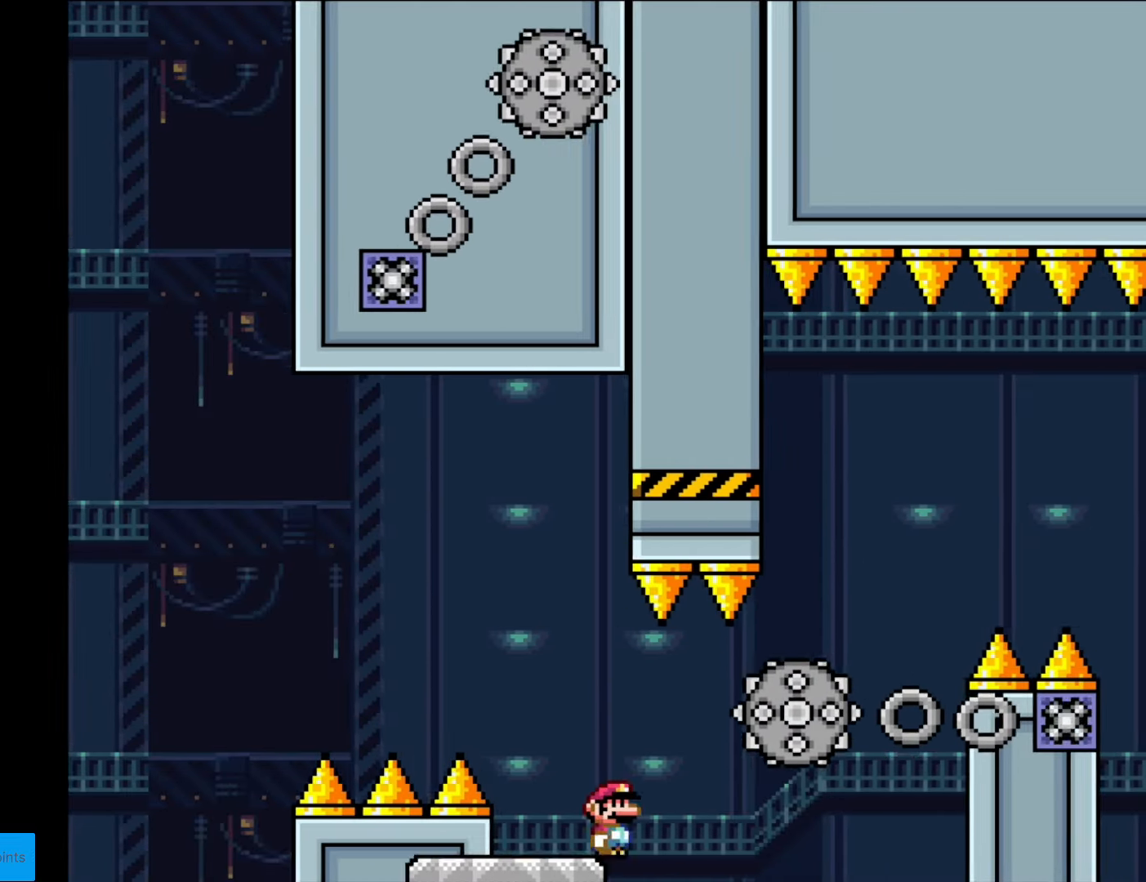
{"buttons": ["A", "X", "DPAD_LEFT"], "events": [[52, "A", "down"], [87, "A", "up"], [455, "A", "down"], [472, "DPAD_RIGHT", "up"], [472, "DPAD_UP", "down"], [490, "DPAD_LEFT", "down"], [490, "DPAD_UP", "up"]]}
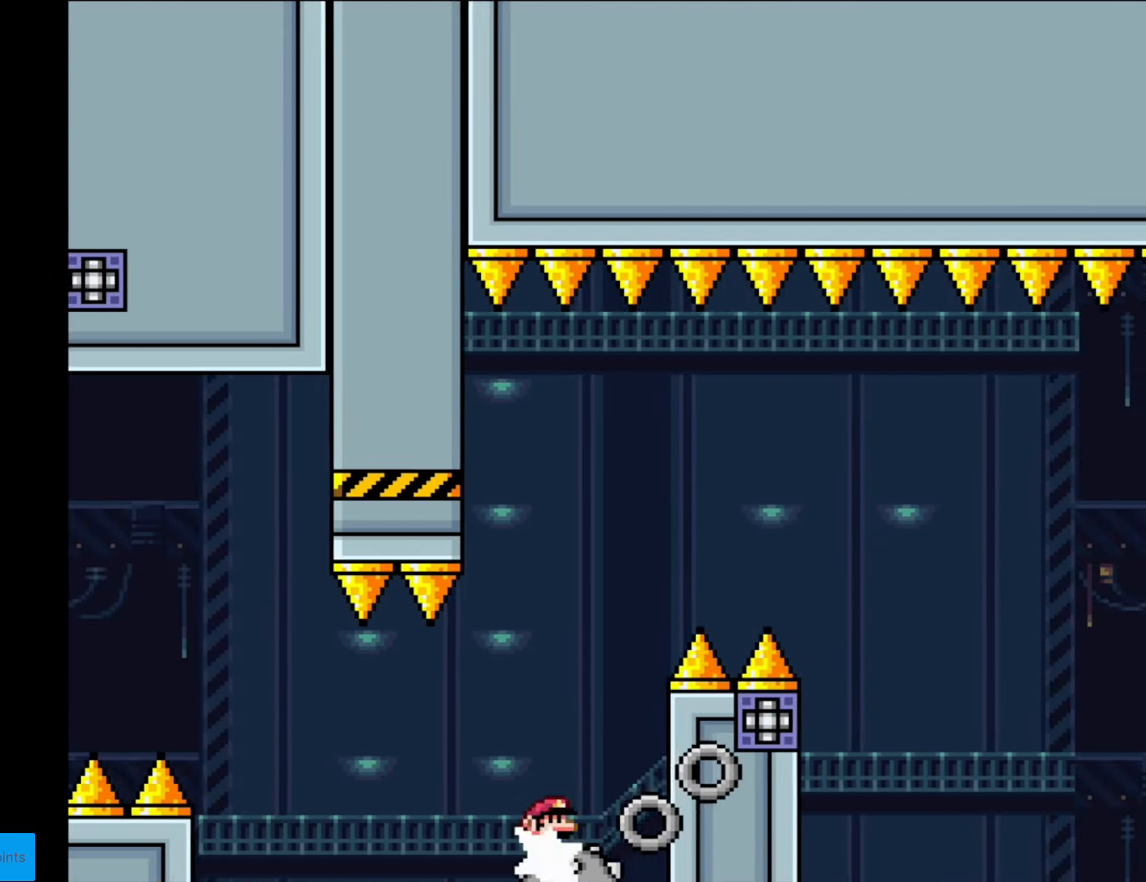
{"buttons": ["A", "X", "DPAD_RIGHT"], "events": [[87, "DPAD_LEFT", "up"], [105, "DPAD_RIGHT", "down"]]}
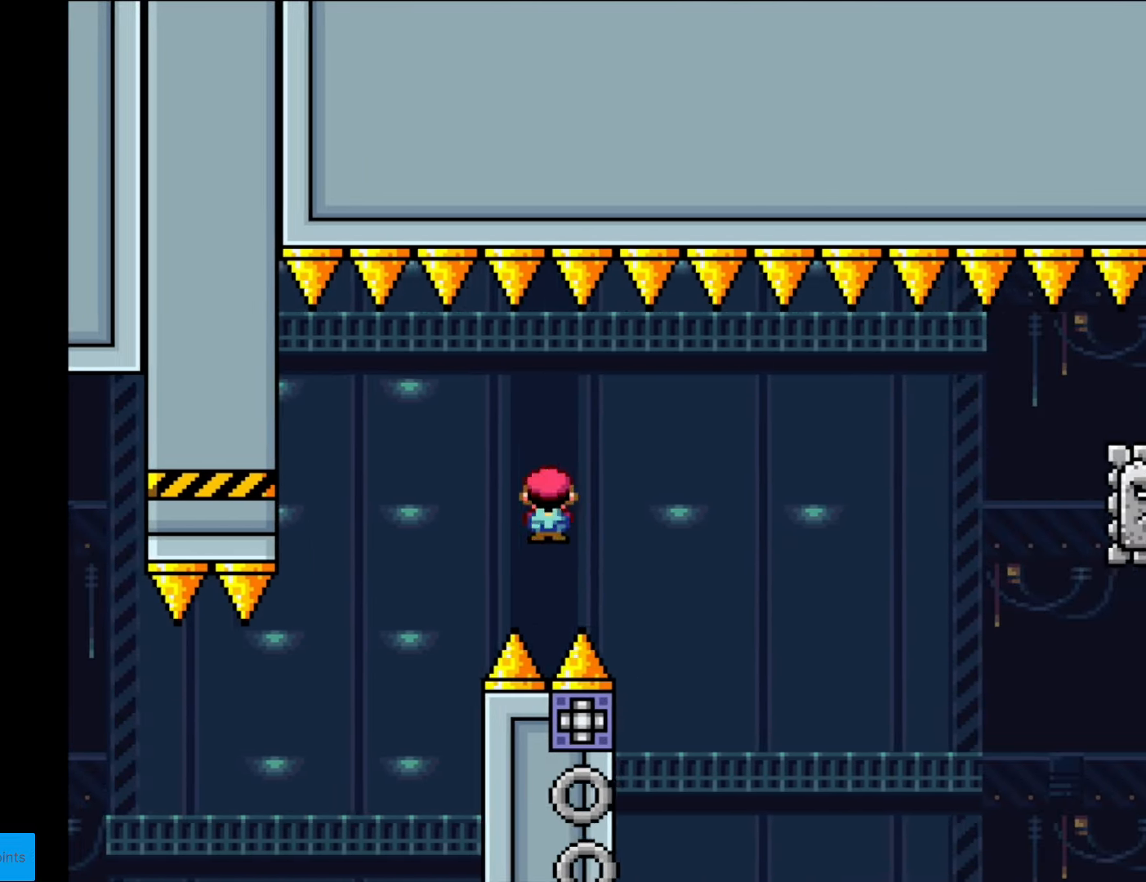
{"buttons": ["A", "X", "DPAD_RIGHT"], "events": [[227, "DPAD_RIGHT", "up"], [262, "DPAD_LEFT", "down"], [280, "DPAD_UP", "down"], [297, "DPAD_LEFT", "up"], [315, "DPAD_RIGHT", "down"], [315, "DPAD_UP", "up"]]}
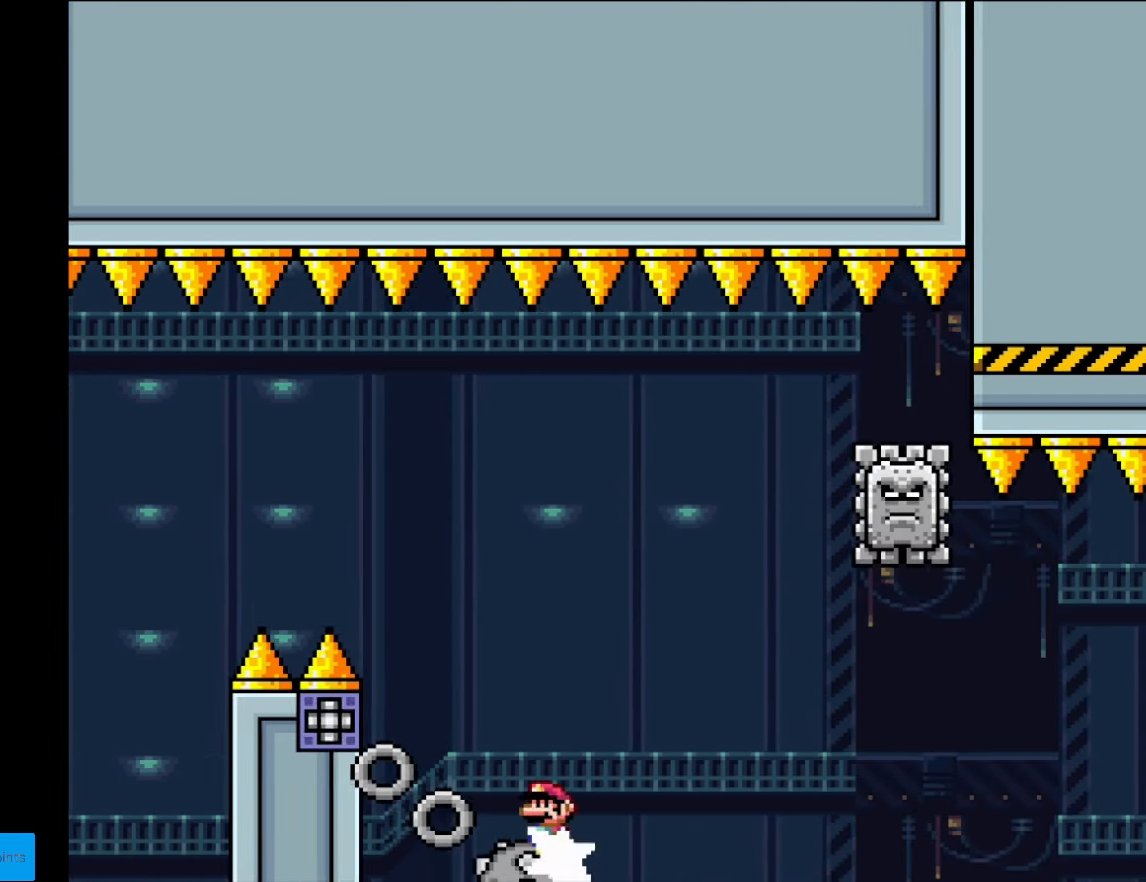
{"buttons": ["A", "X", "DPAD_LEFT"], "events": [[402, "DPAD_RIGHT", "up"], [402, "DPAD_UP", "down"], [437, "DPAD_LEFT", "down"], [437, "DPAD_UP", "up"]]}
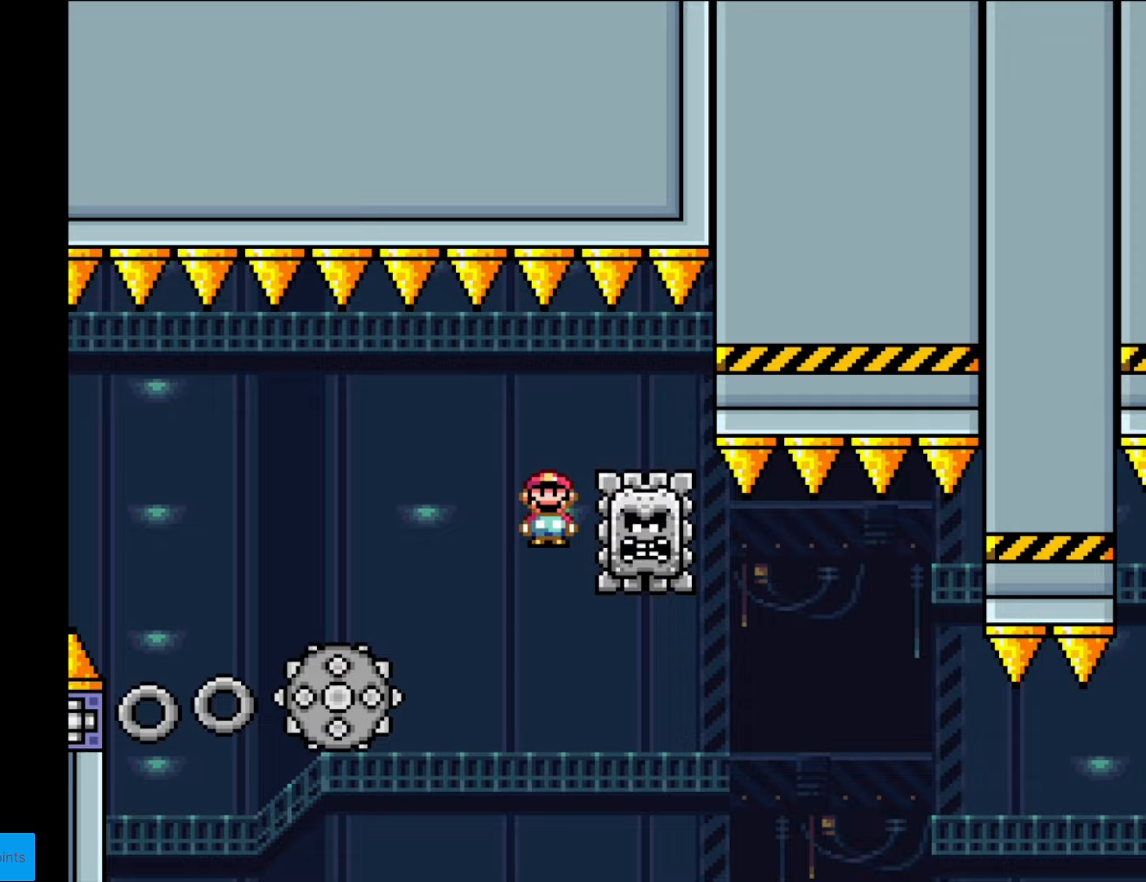
{"buttons": ["X", "DPAD_RIGHT"], "events": [[52, "A", "up"], [70, "DPAD_LEFT", "up"], [157, "DPAD_RIGHT", "down"], [245, "A", "down"], [455, "A", "up"]]}
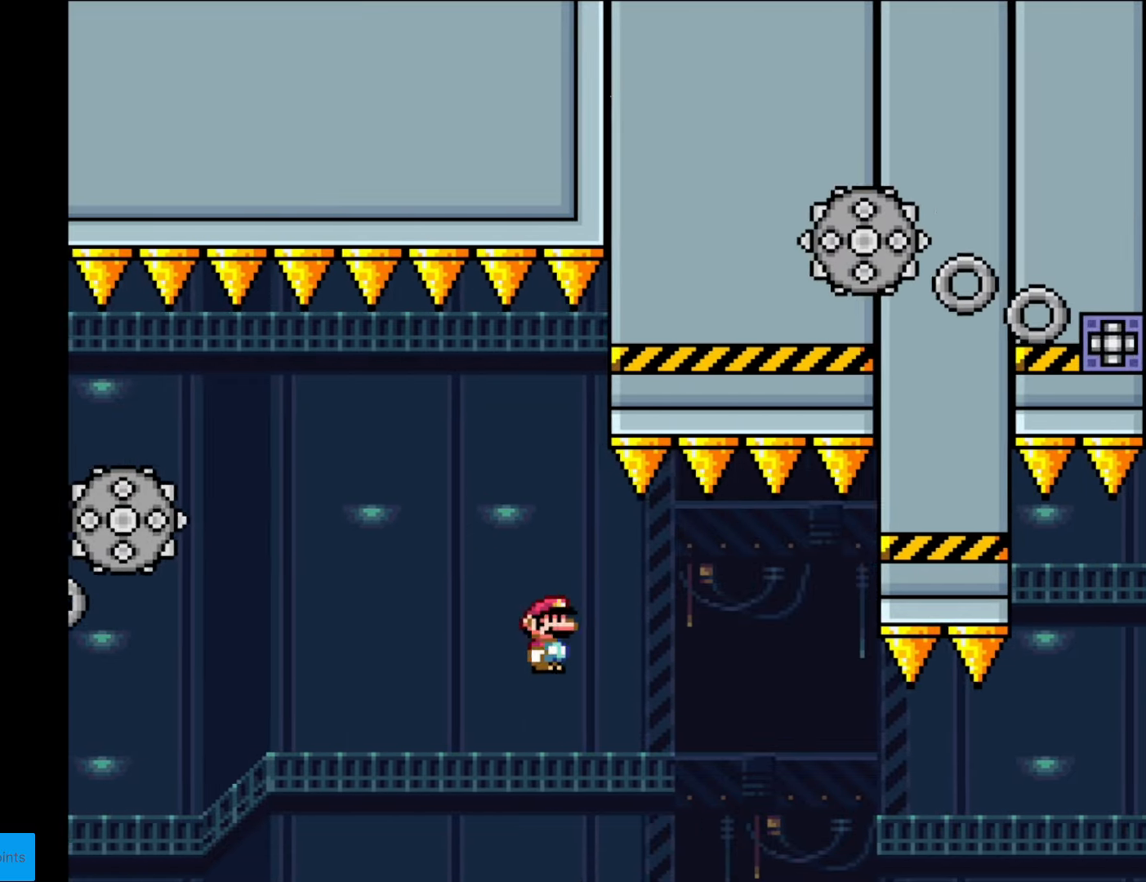
{"buttons": ["X", "DPAD_RIGHT"], "events": [[123, "A", "down"], [420, "A", "up"]]}
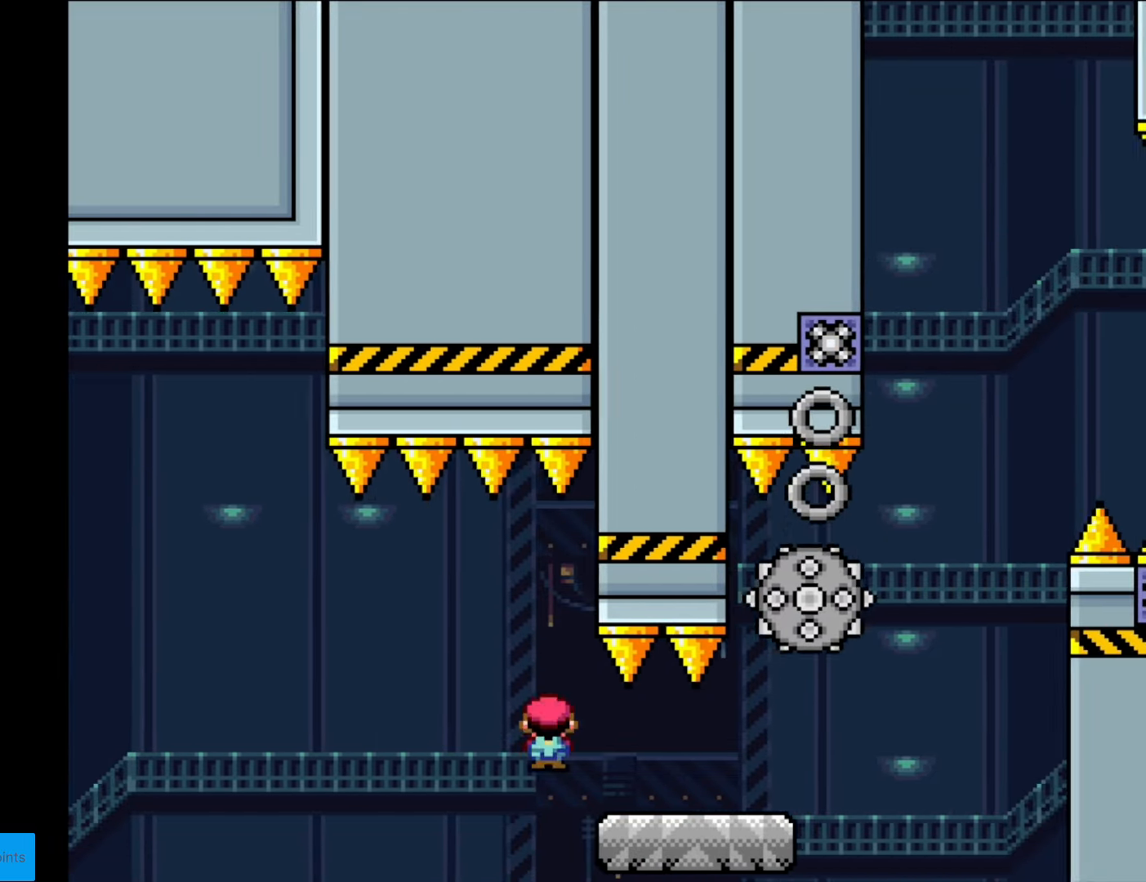
{"buttons": ["A", "X", "DPAD_RIGHT"], "events": [[402, "A", "down"]]}
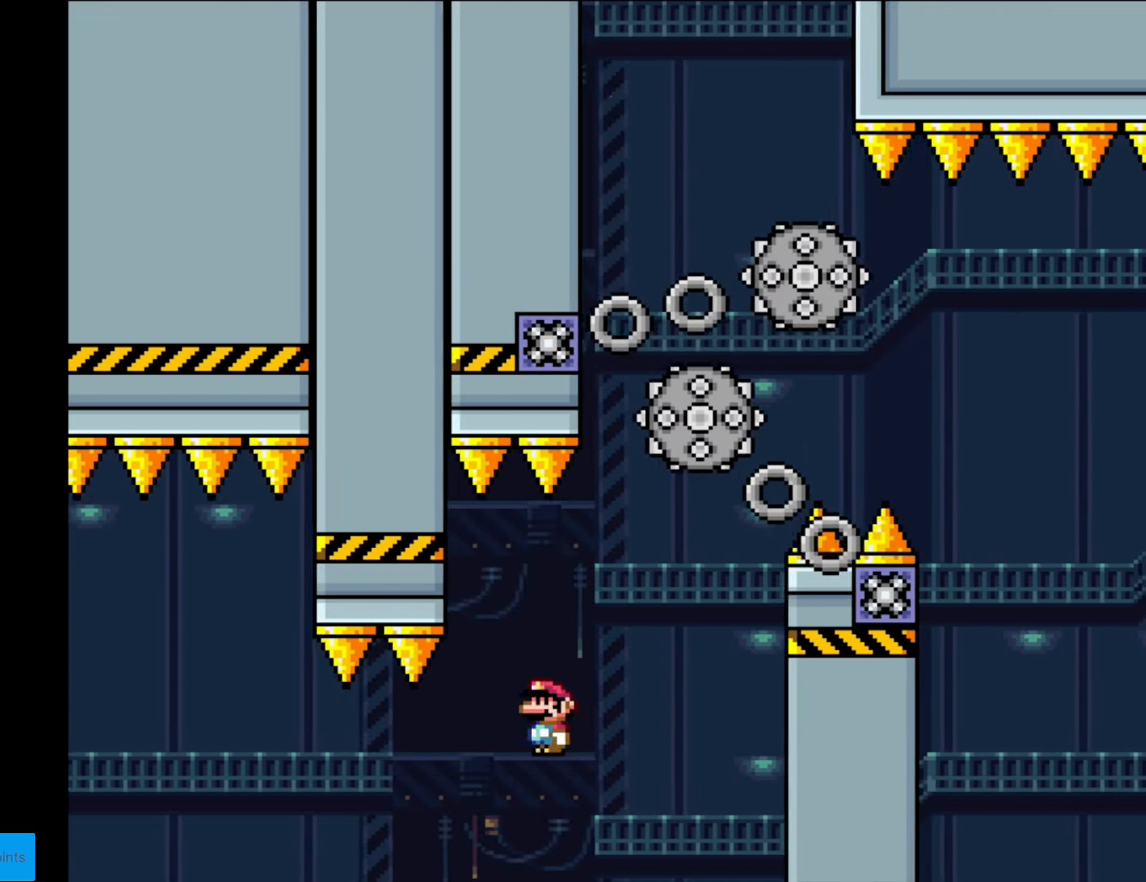
{"buttons": ["A", "X", "DPAD_LEFT"], "events": [[18, "A", "up"], [105, "A", "down"], [280, "DPAD_RIGHT", "up"], [298, "DPAD_UP", "down"], [315, "DPAD_LEFT", "down"], [315, "DPAD_UP", "up"]]}